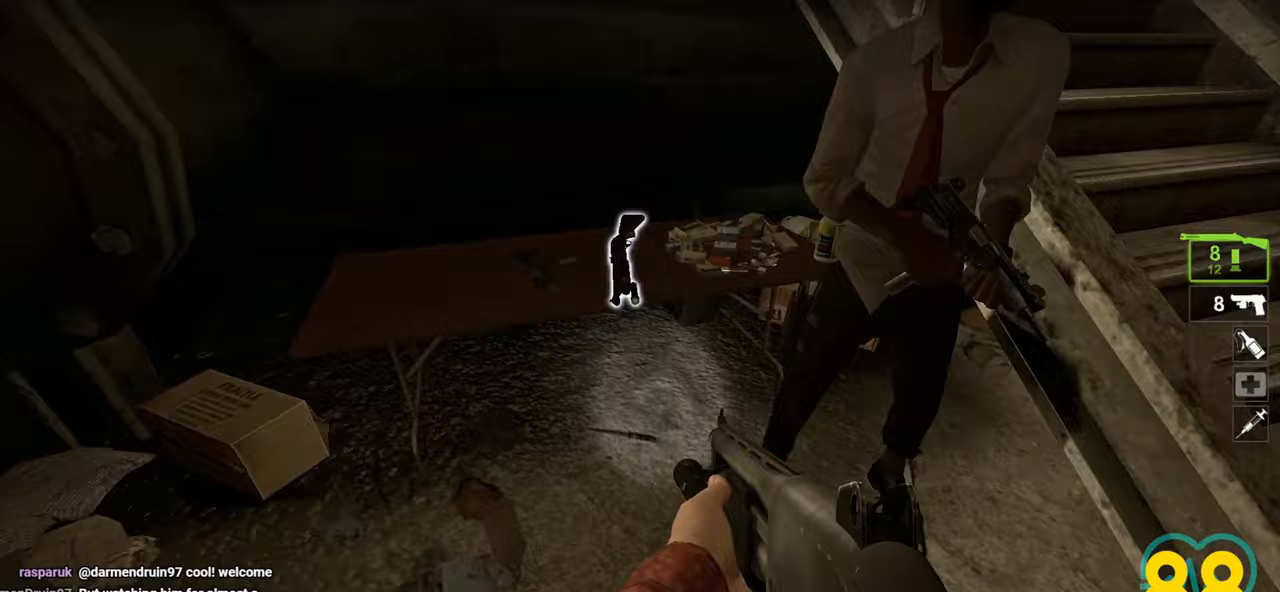
Gameplay with keyboard and mouse; each line is a JSON object with the keys and mouse buttons held at the frame after it. "events" lists presses ("down") and releases ("up") of "1", "2", "3", "4", "a", "alt", "c", "ctrl", "d", "e", "f", "q", "r", "s", "shift", "space", "tab", "v", "w", "x", "z", "mouse_left", "mouse_wheel" and "mouse_right" between this image and that frame as [ms after this image, input, new state], when the widget could be followed in between. "mouse_left", "mouse_wheel", "mouse_right" = the "left", "wheel", "right" buttons of the "mouse" list. No other keys are recorded. "wheel" means that the mouse wheel is clicked or scrolled. "mouse_move" is the direction in which the mouse moves at that frame (one of eight, or "still"), when it could be read.
{"keys": ["s"], "mouse": [], "mouse_move": "up-left", "events": [[67, "w", "up"], [383, "s", "down"]]}
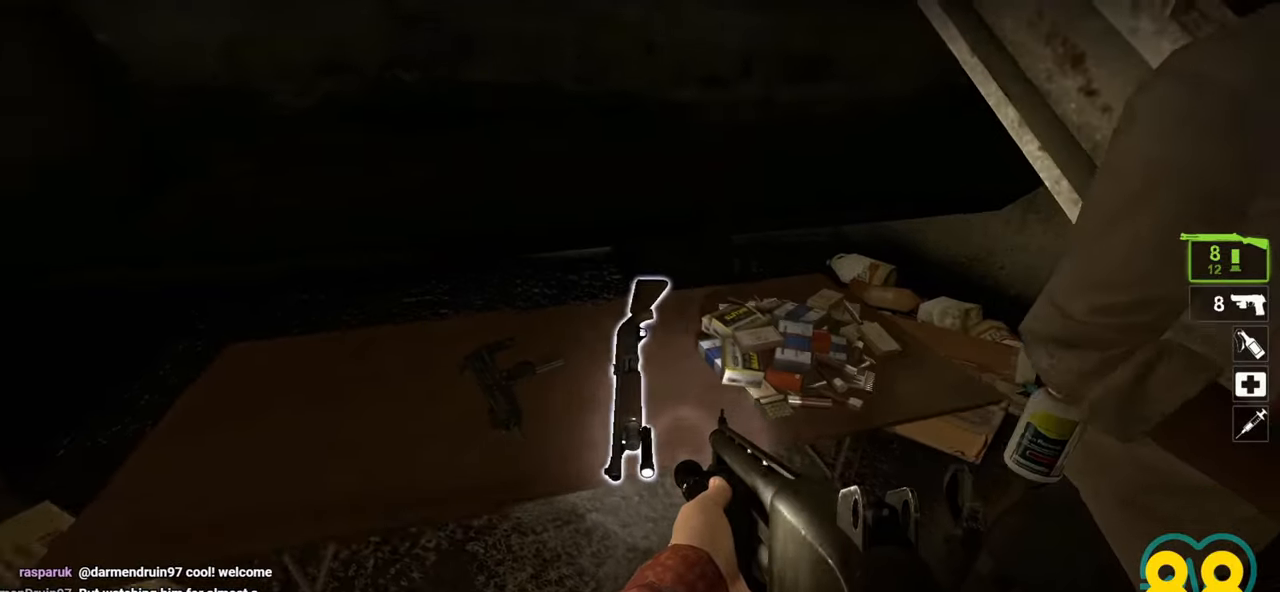
{"keys": [], "mouse": [], "mouse_move": "up", "events": [[317, "d", "down"], [467, "d", "up"], [467, "s", "up"]]}
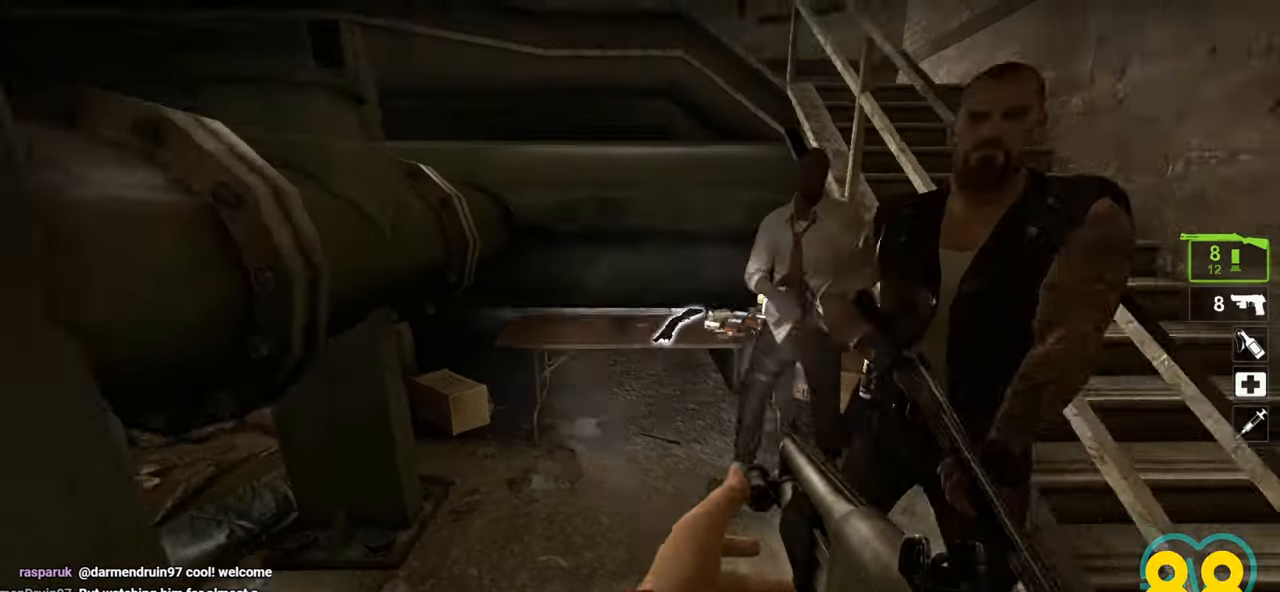
{"keys": ["w"], "mouse": [], "mouse_move": "up-right", "events": [[50, "a", "down"], [150, "a", "up"], [467, "w", "down"]]}
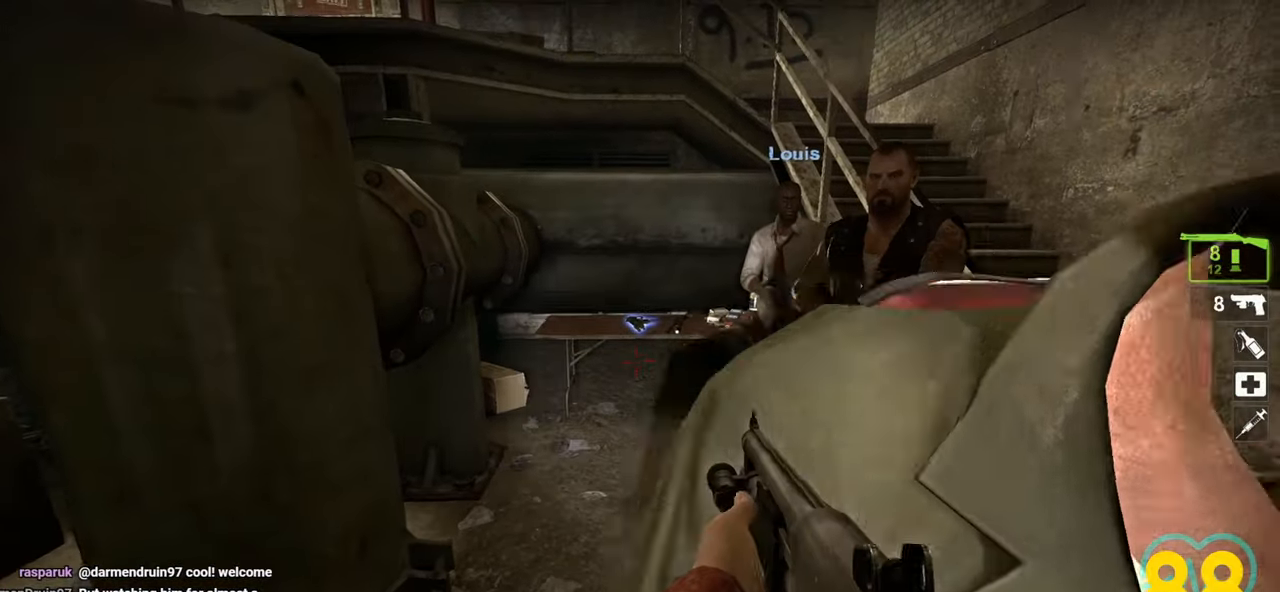
{"keys": ["w"], "mouse": [], "mouse_move": "down-right", "events": [[350, "a", "down"], [483, "a", "up"]]}
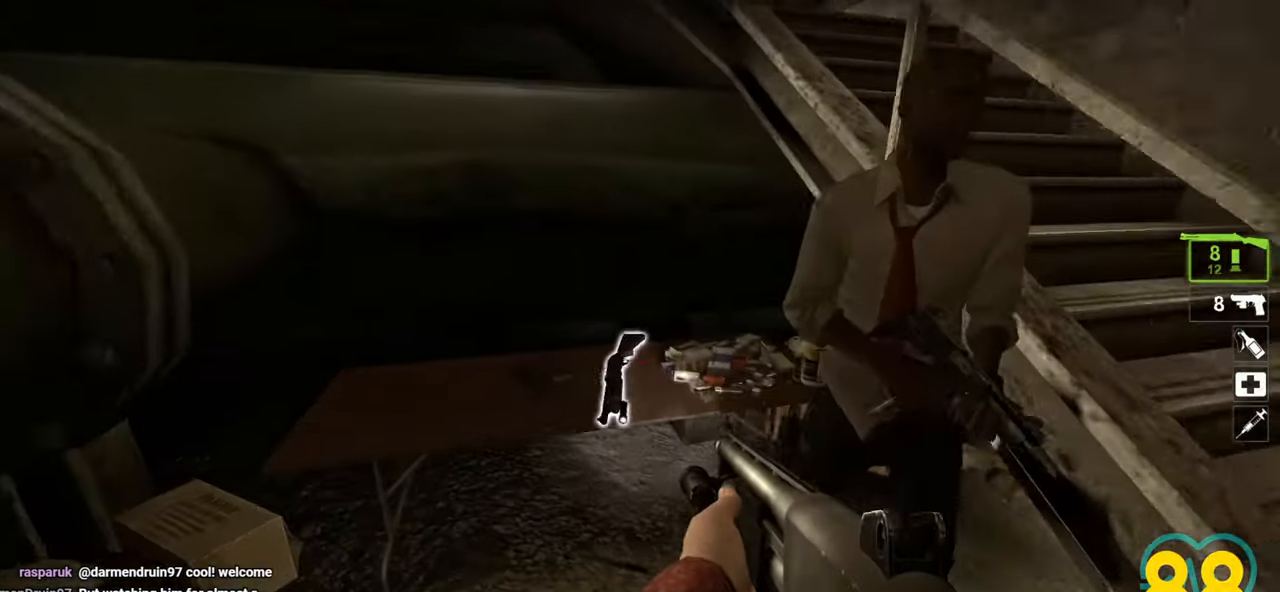
{"keys": [], "mouse": [], "mouse_move": "left", "events": [[33, "w", "up"]]}
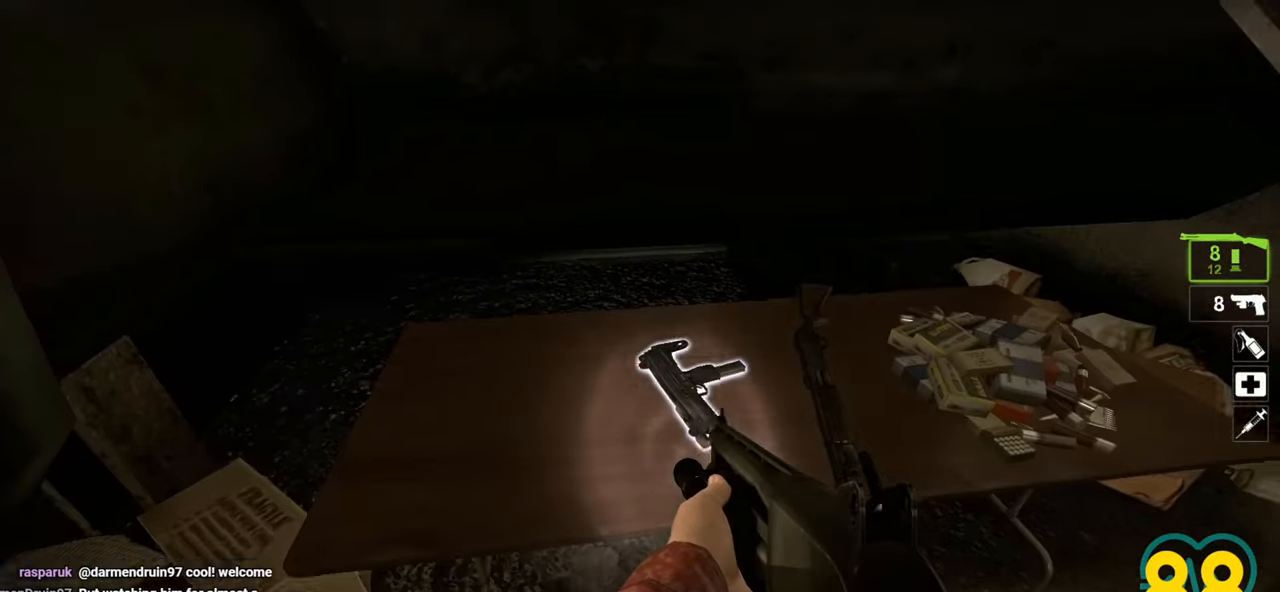
{"keys": ["d"], "mouse": [], "mouse_move": "right", "events": [[433, "d", "down"]]}
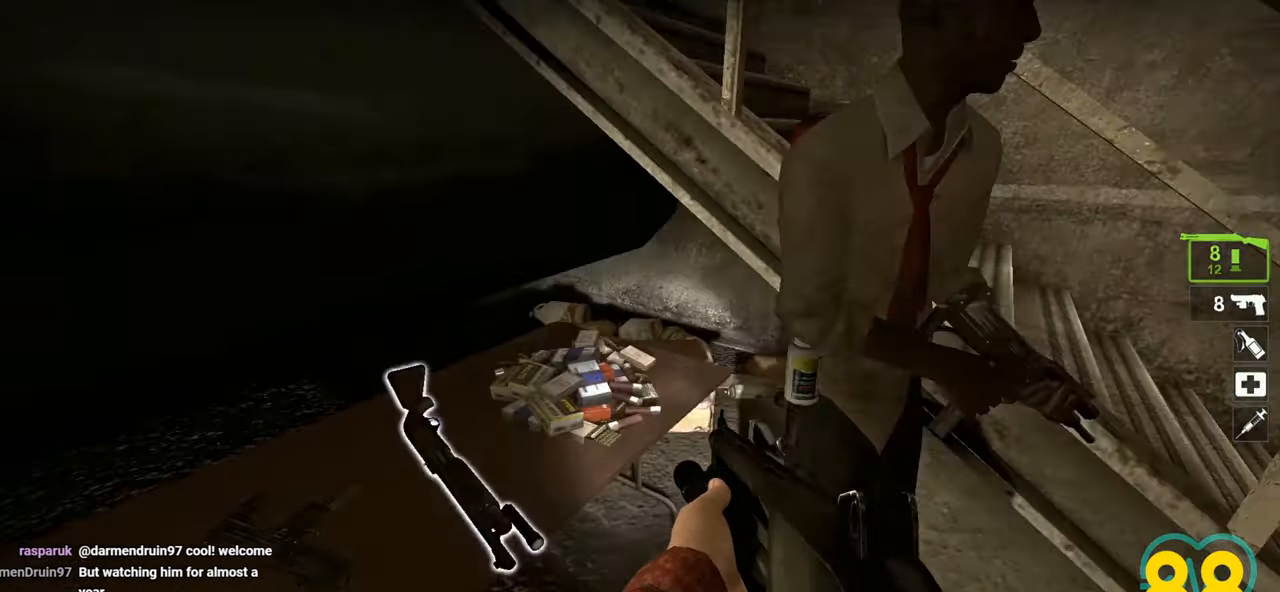
{"keys": ["w"], "mouse": [], "mouse_move": "left", "events": [[150, "w", "down"], [483, "d", "up"]]}
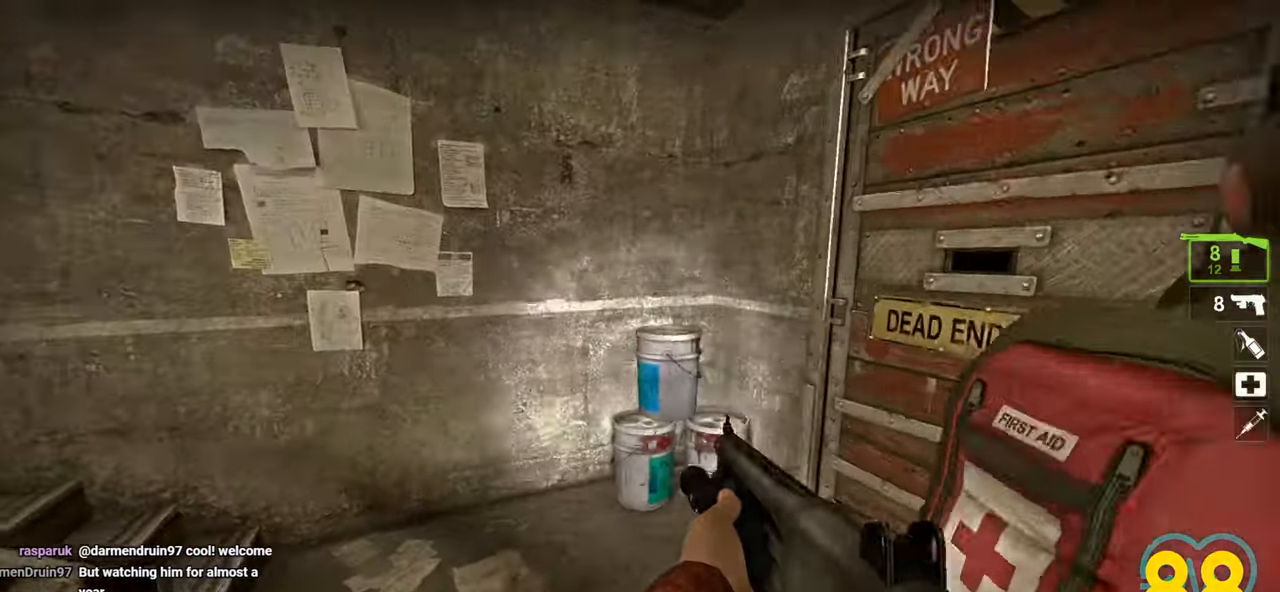
{"keys": ["w"], "mouse": [], "mouse_move": "up-left", "events": [[33, "a", "down"], [83, "mouse_wheel", "down"], [133, "mouse_wheel", "up"], [233, "a", "up"]]}
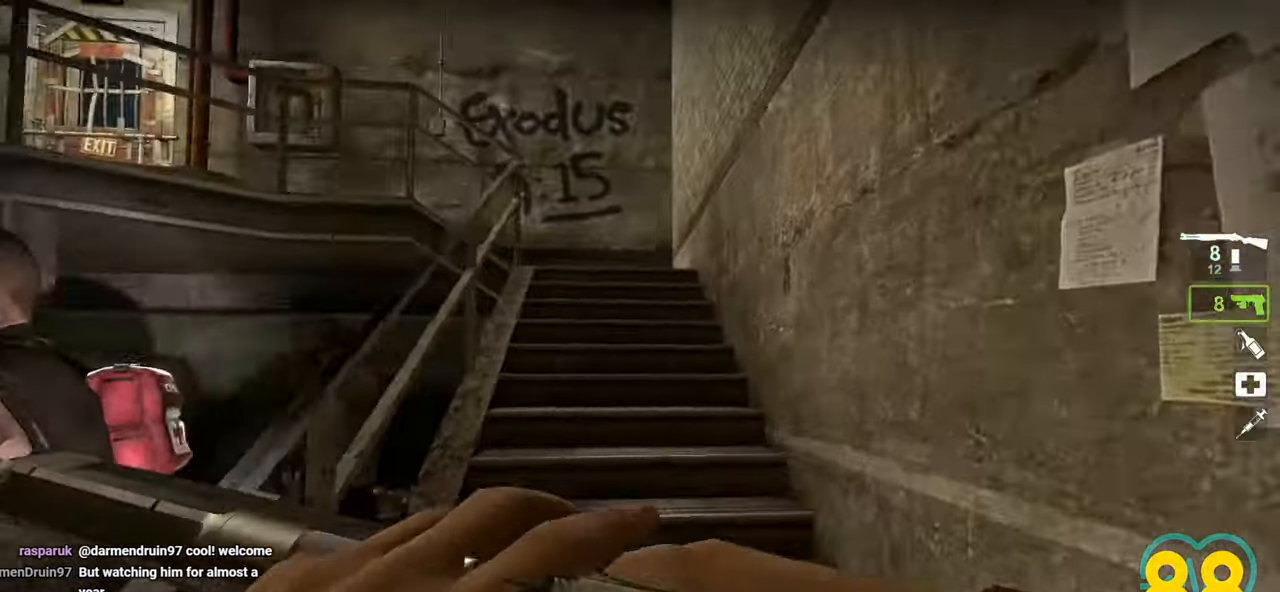
{"keys": ["d", "w"], "mouse": [], "mouse_move": "left", "events": [[50, "d", "down"]]}
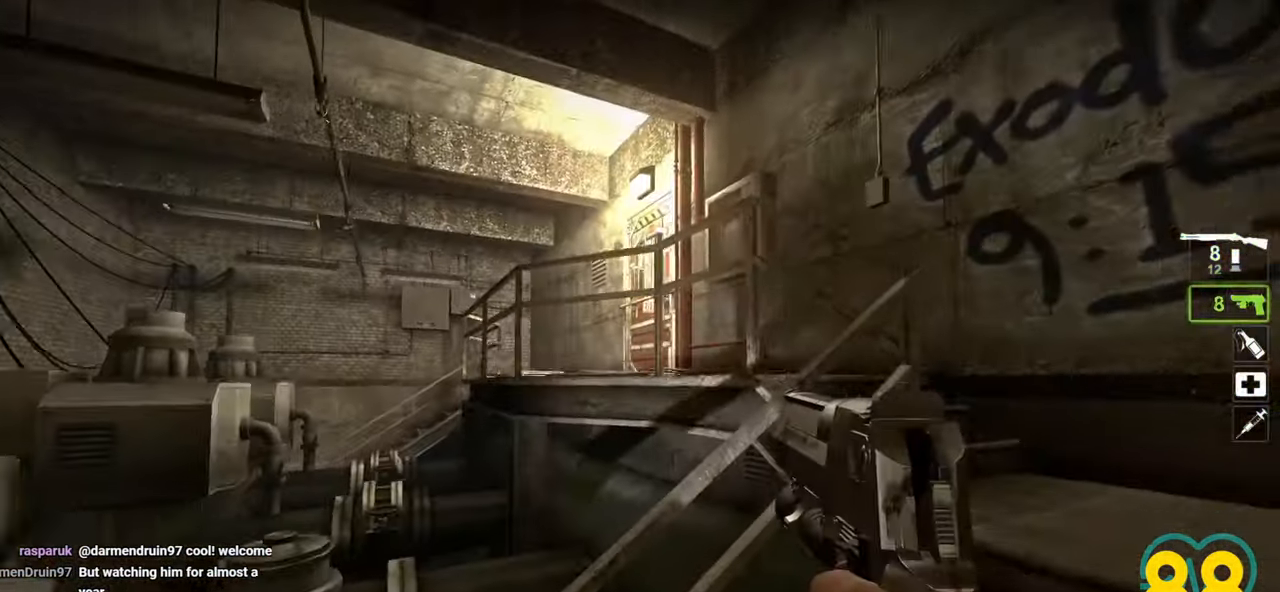
{"keys": ["d", "w"], "mouse": [], "mouse_move": "down-left", "events": [[33, "w", "up"], [150, "s", "down"], [300, "s", "up"], [433, "w", "down"]]}
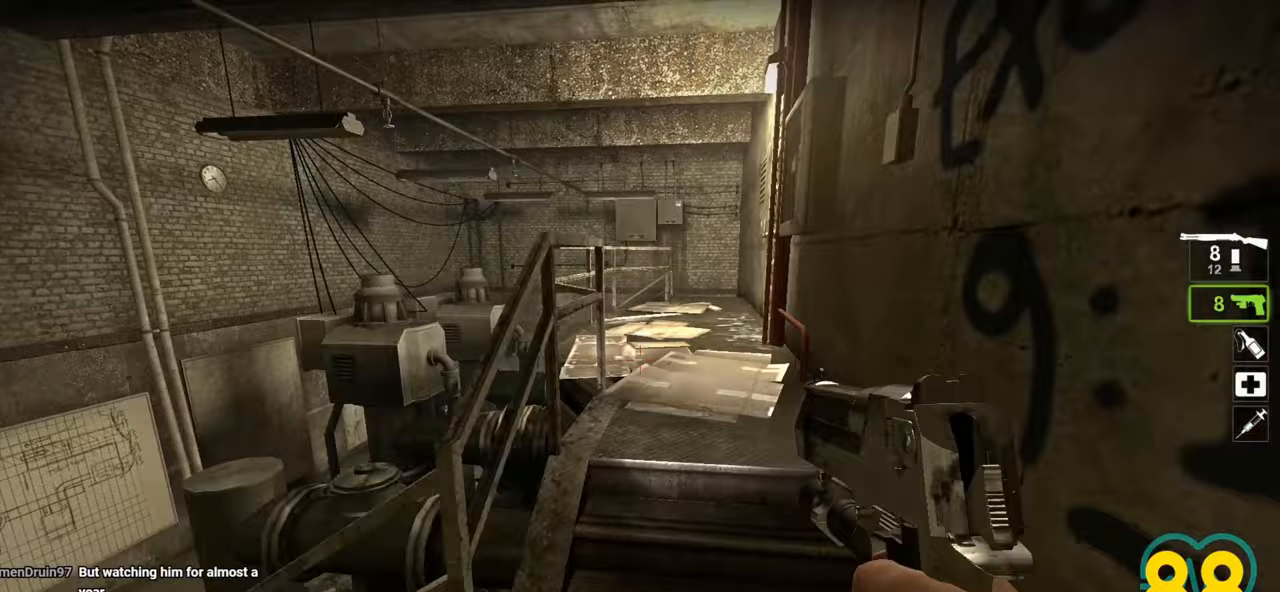
{"keys": ["a", "w"], "mouse": [], "mouse_move": "right", "events": [[133, "d", "up"], [450, "a", "down"]]}
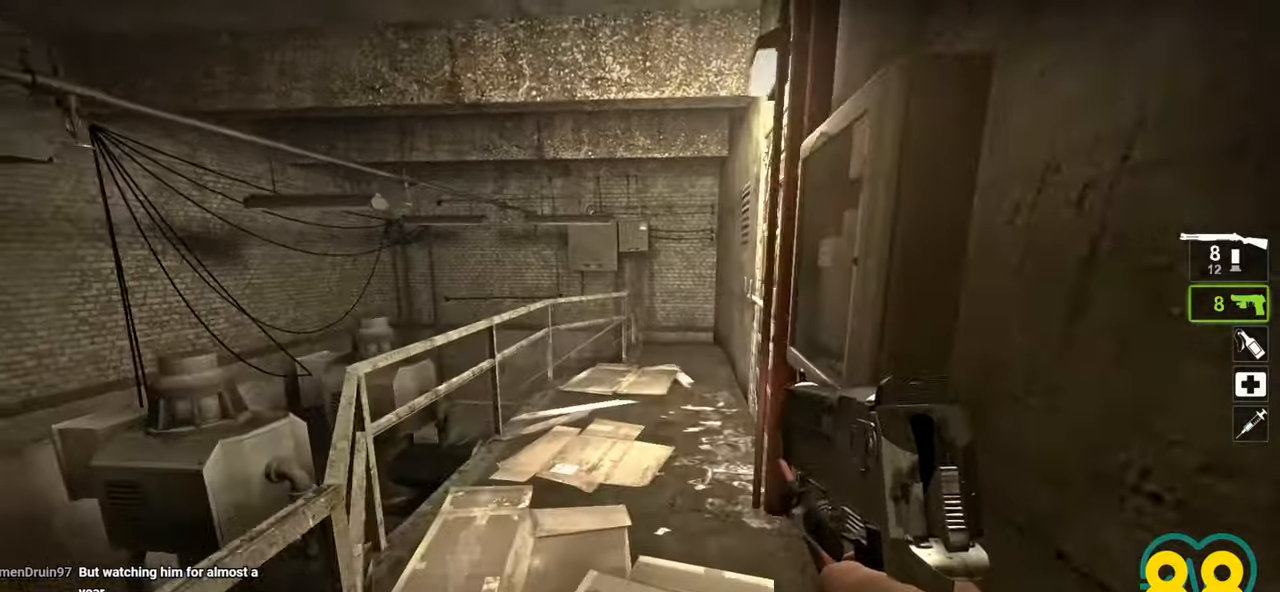
{"keys": ["w"], "mouse": [], "mouse_move": "down-right", "events": [[100, "a", "up"], [233, "a", "down"], [367, "a", "up"]]}
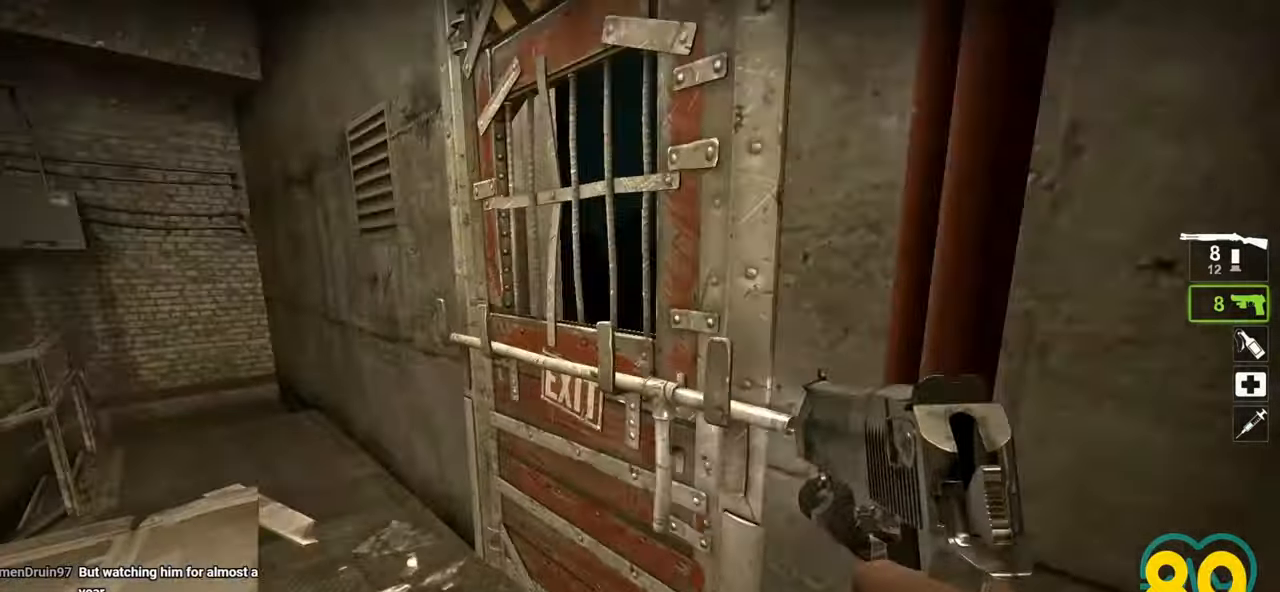
{"keys": [], "mouse": [], "mouse_move": "down-right", "events": [[67, "a", "down"], [67, "e", "down"], [117, "w", "up"], [150, "a", "up"], [150, "e", "up"], [300, "d", "down"], [383, "d", "up"]]}
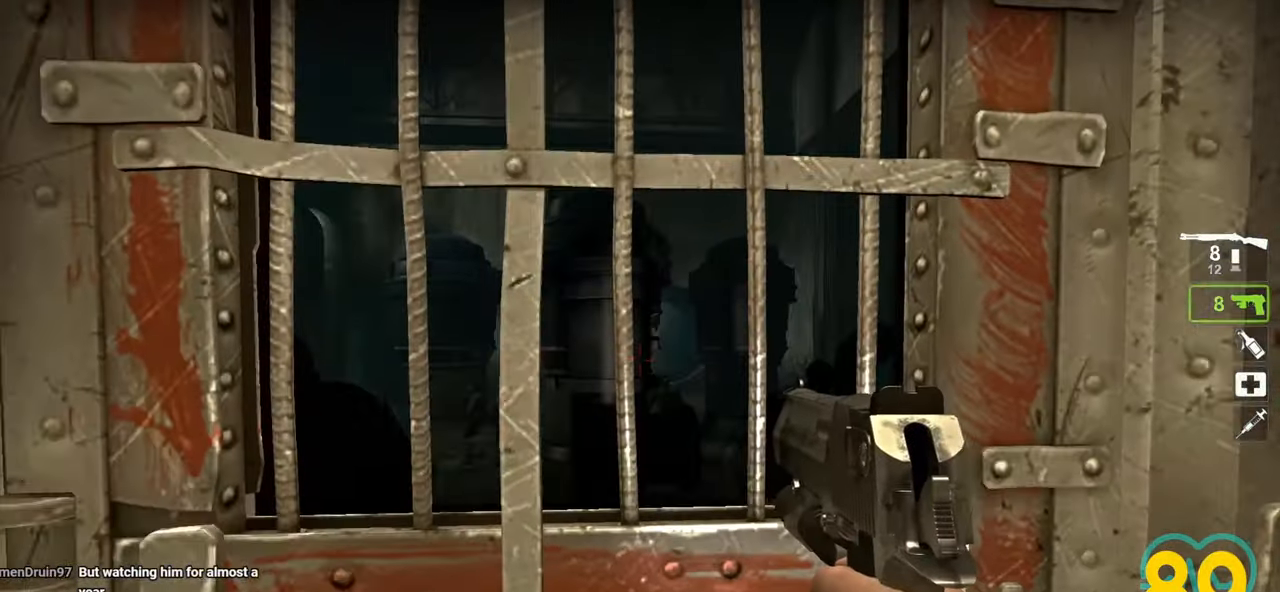
{"keys": [], "mouse": [], "mouse_move": "right", "events": [[367, "a", "down"], [367, "s", "down"], [417, "a", "up"], [450, "s", "up"]]}
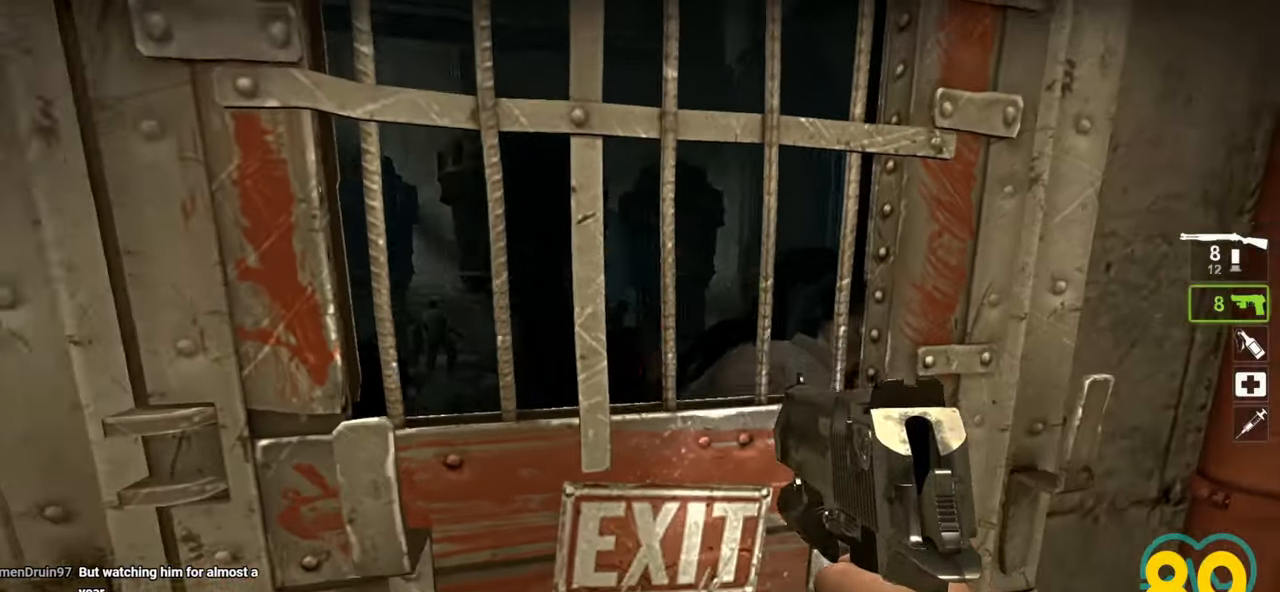
{"keys": [], "mouse": [], "mouse_move": "up-left", "events": [[50, "mouse_left", "down"], [133, "mouse_left", "up"], [317, "mouse_left", "down"], [467, "mouse_left", "up"]]}
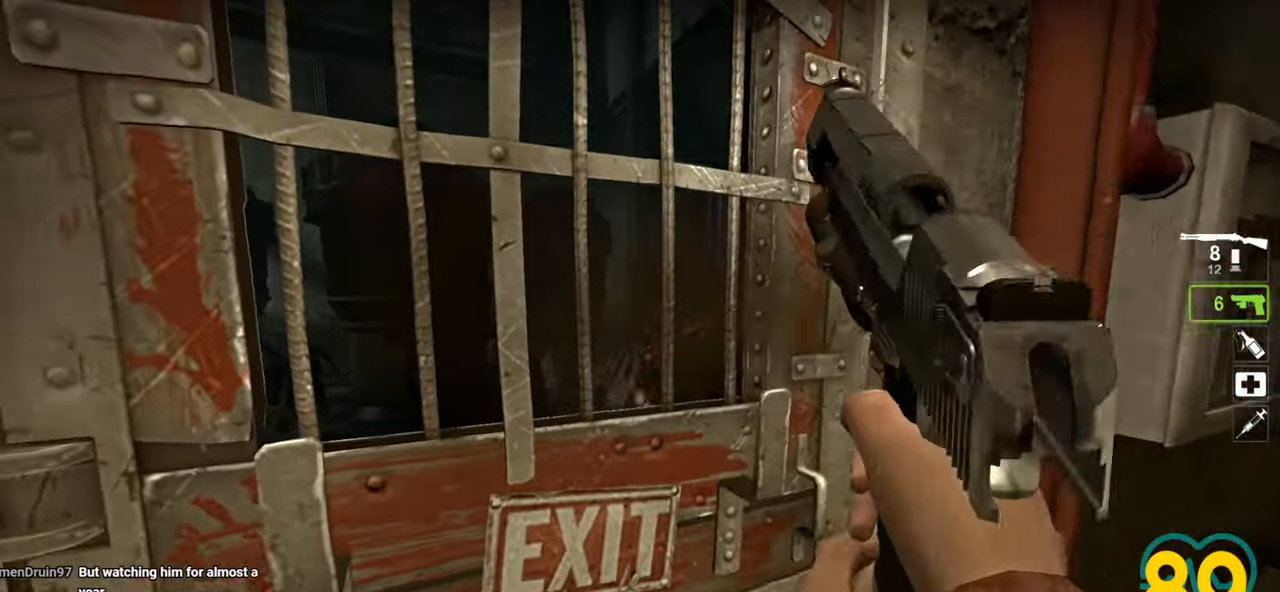
{"keys": [], "mouse": [], "mouse_move": "right", "events": [[67, "w", "down"], [117, "d", "down"], [167, "w", "up"], [250, "d", "up"], [300, "mouse_left", "down"], [350, "a", "down"], [433, "a", "up"], [433, "mouse_left", "up"]]}
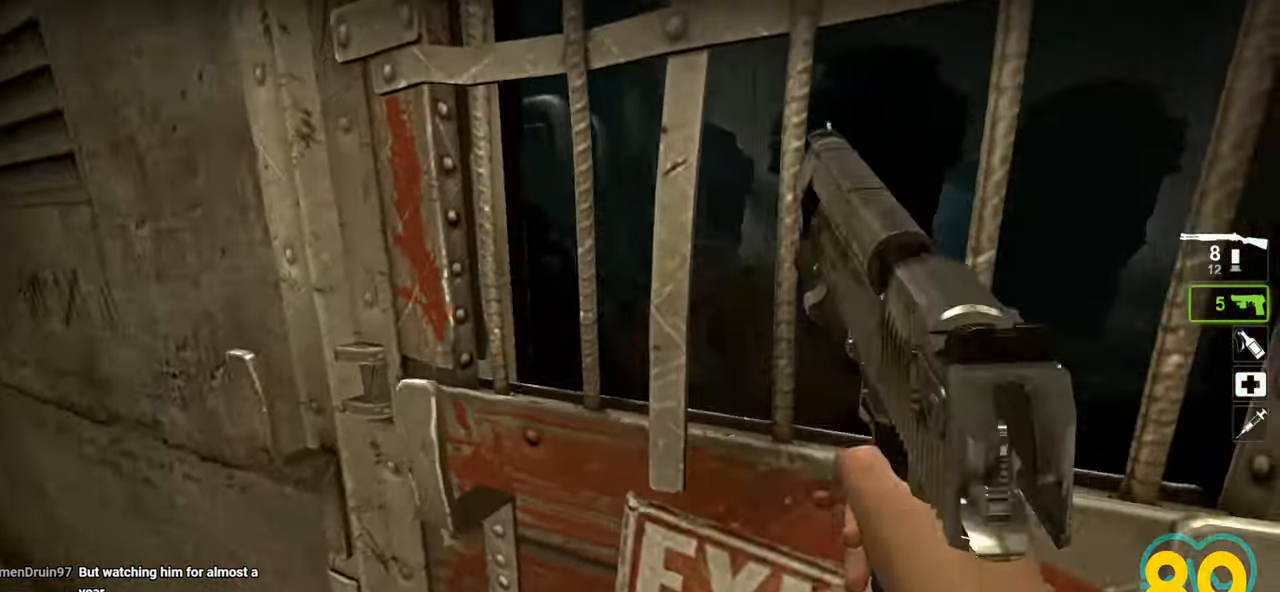
{"keys": [], "mouse": ["left"], "mouse_move": "up-left", "events": [[467, "mouse_left", "down"]]}
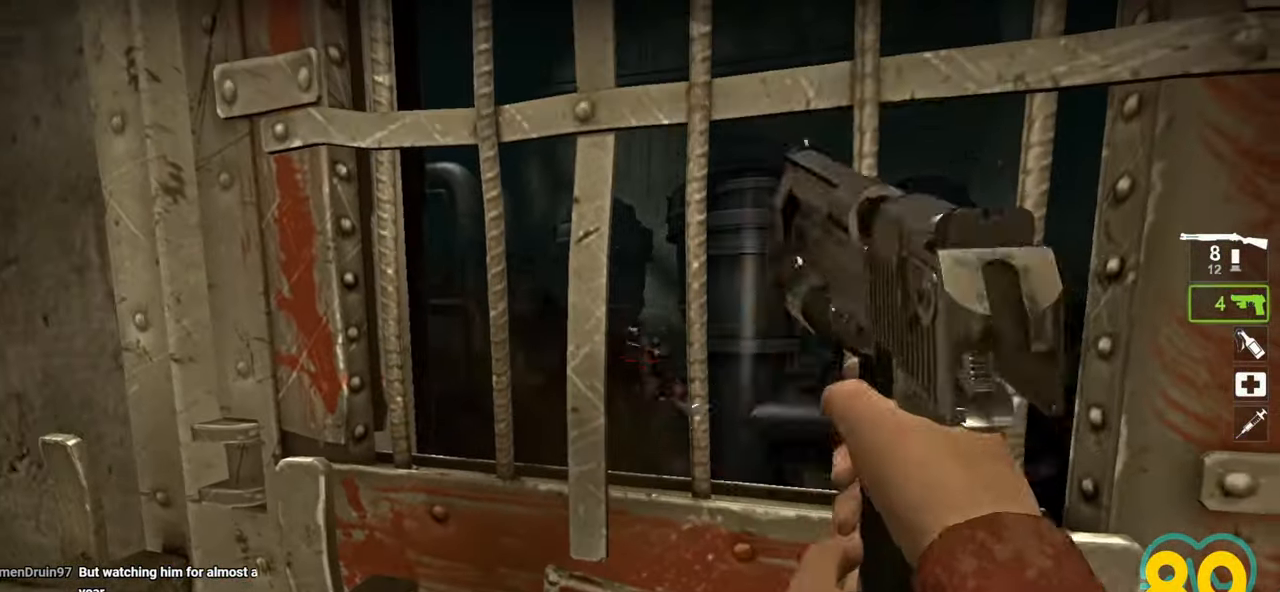
{"keys": [], "mouse": [], "mouse_move": "right", "events": [[83, "a", "down"], [83, "mouse_left", "up"], [183, "a", "up"]]}
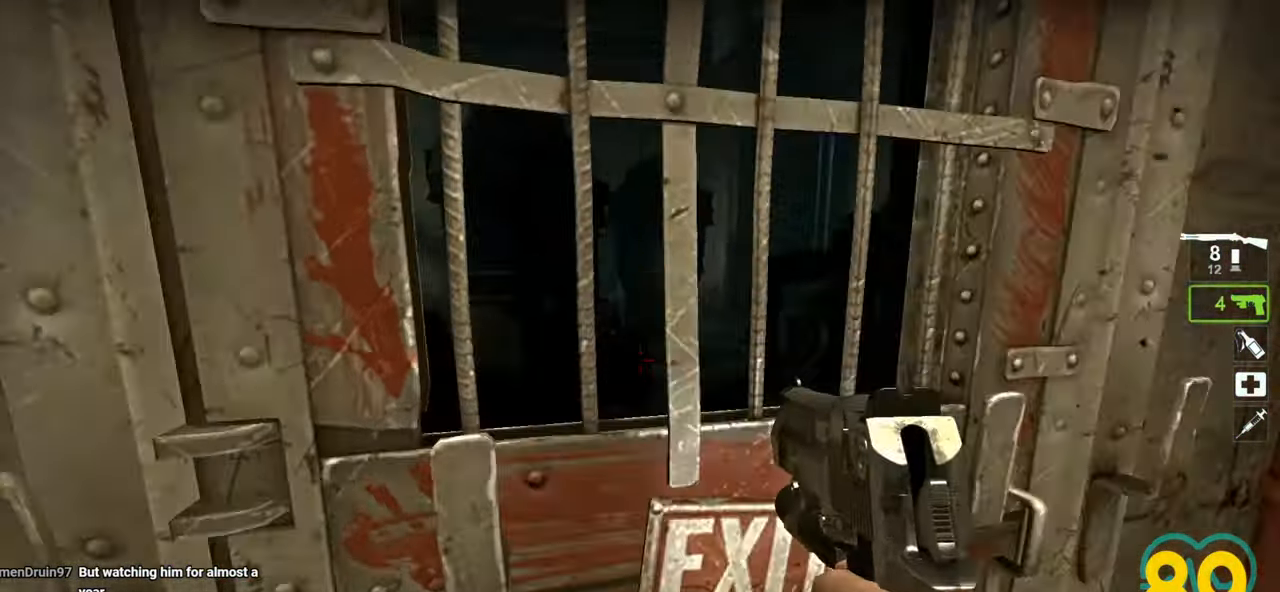
{"keys": [], "mouse": [], "mouse_move": "right", "events": [[17, "a", "down"], [100, "a", "up"]]}
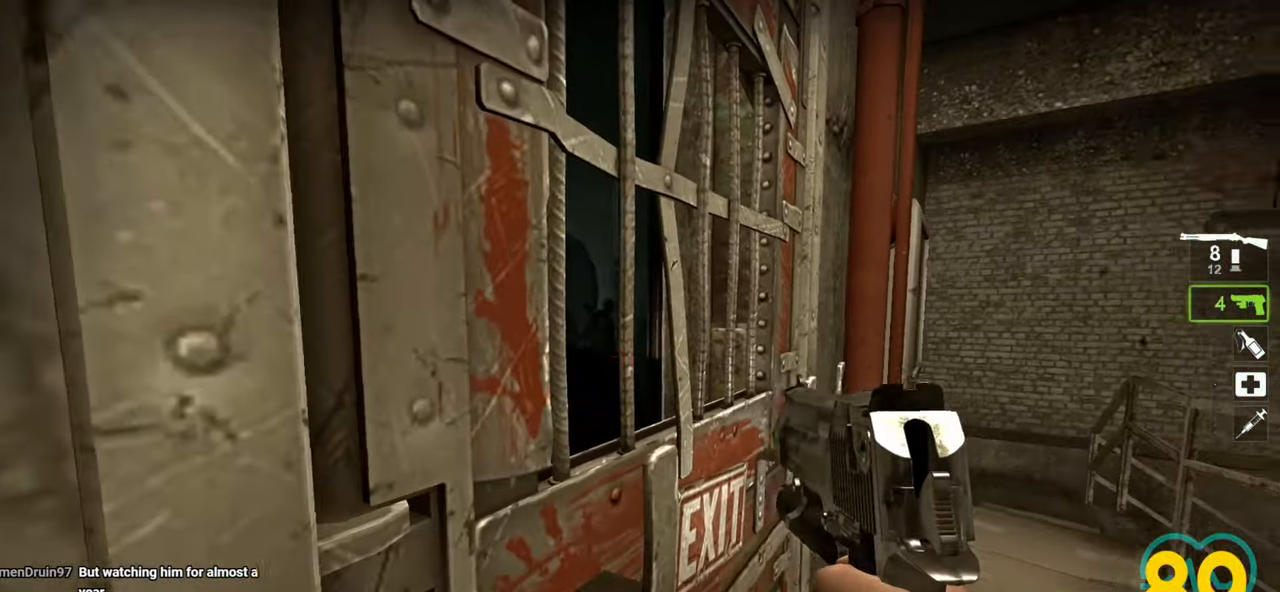
{"keys": [], "mouse": [], "mouse_move": "up-left", "events": [[317, "d", "down"], [367, "d", "up"]]}
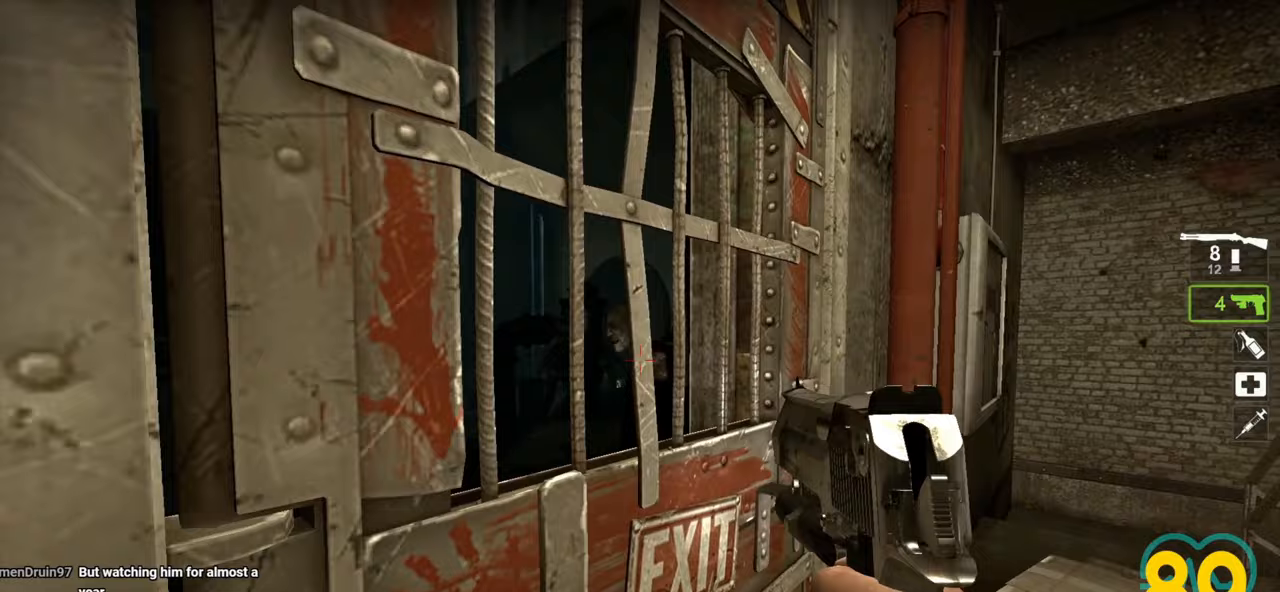
{"keys": [], "mouse": [], "mouse_move": "left", "events": [[100, "a", "down"], [183, "a", "up"], [183, "mouse_left", "down"], [283, "mouse_left", "up"]]}
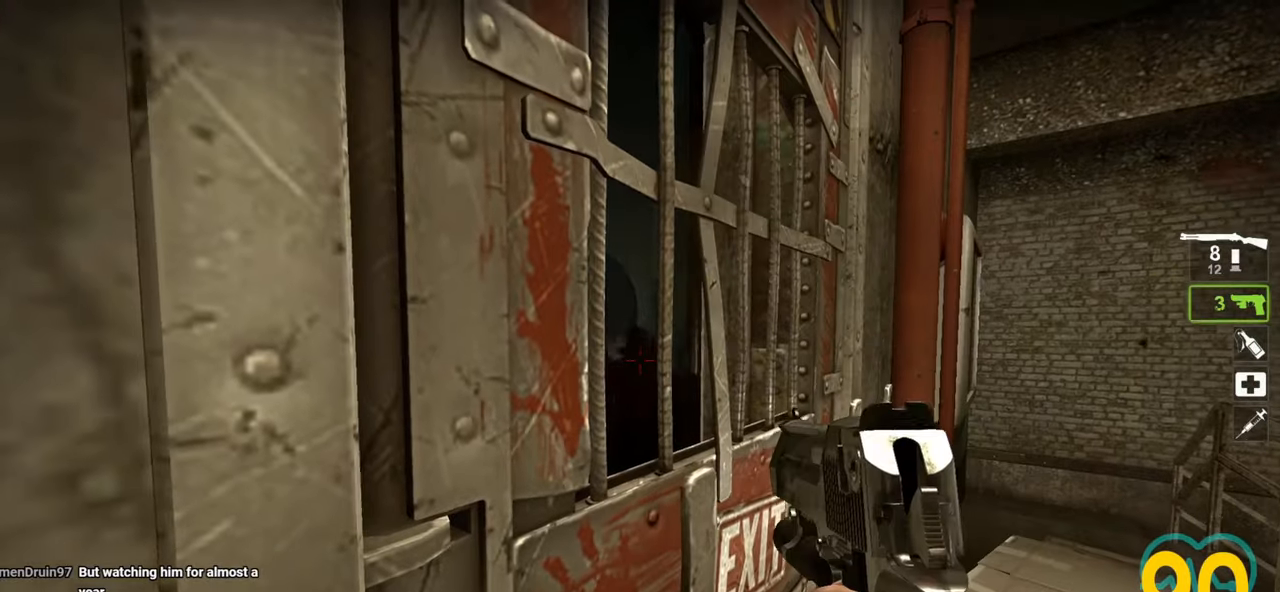
{"keys": [], "mouse": [], "mouse_move": "right", "events": [[250, "mouse_left", "down"], [400, "mouse_left", "up"]]}
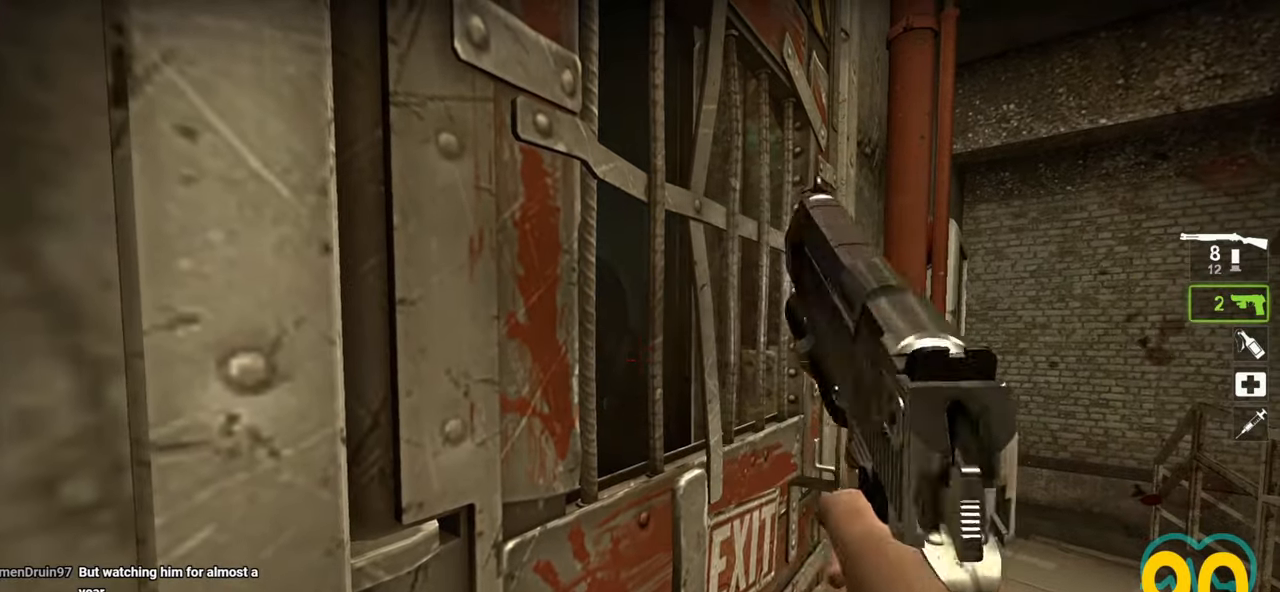
{"keys": [], "mouse": [], "mouse_move": "right", "events": [[317, "mouse_wheel", "down"], [450, "mouse_wheel", "up"]]}
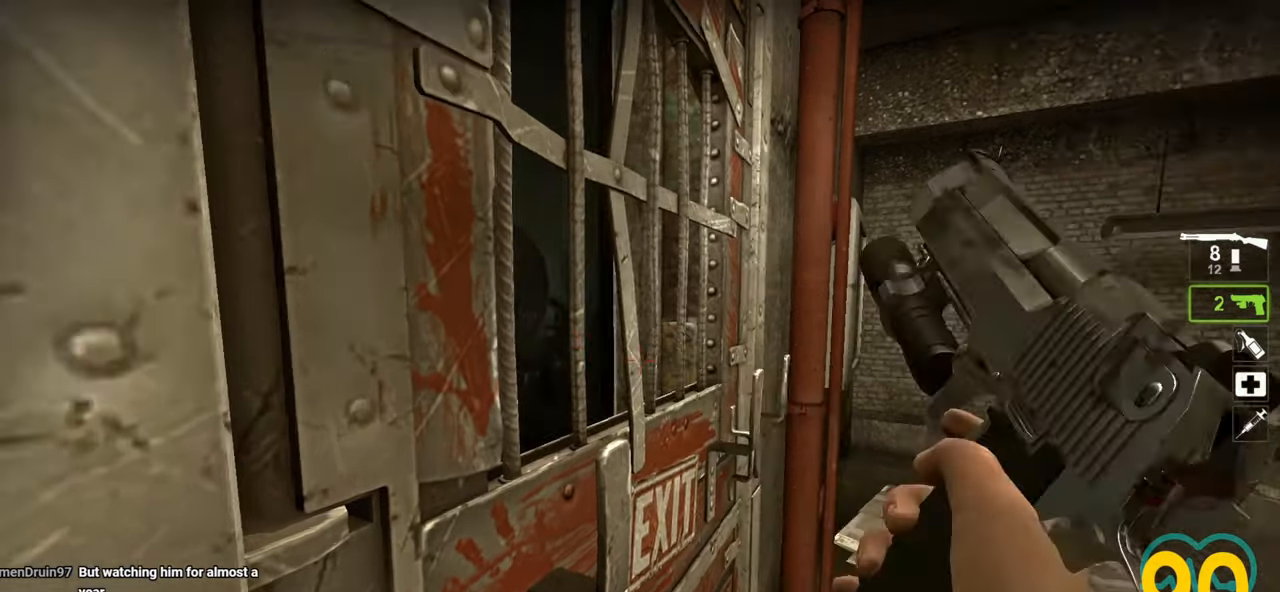
{"keys": [], "mouse": [], "mouse_move": "left", "events": []}
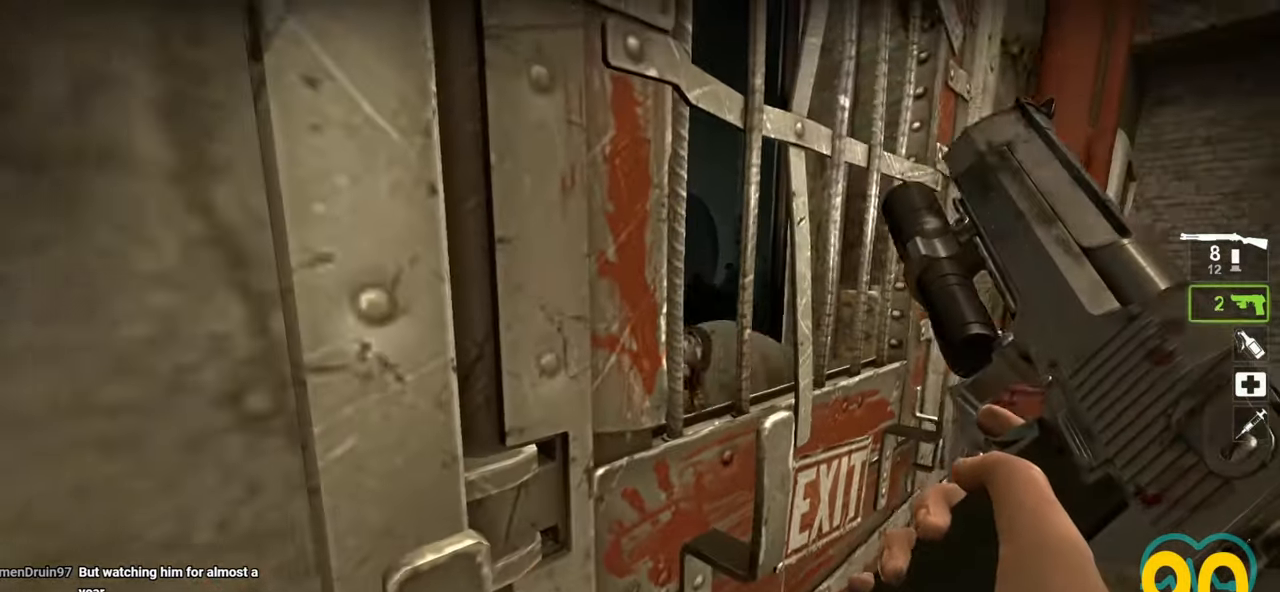
{"keys": [], "mouse": [], "mouse_move": "left", "events": []}
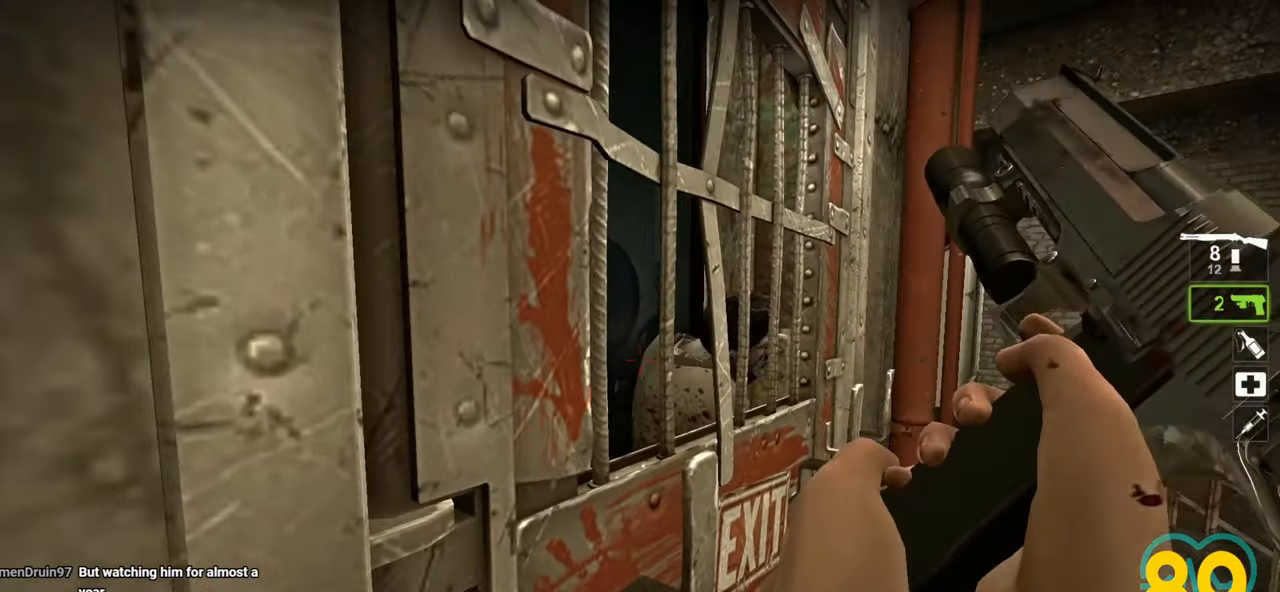
{"keys": [], "mouse": [], "mouse_move": "right", "events": []}
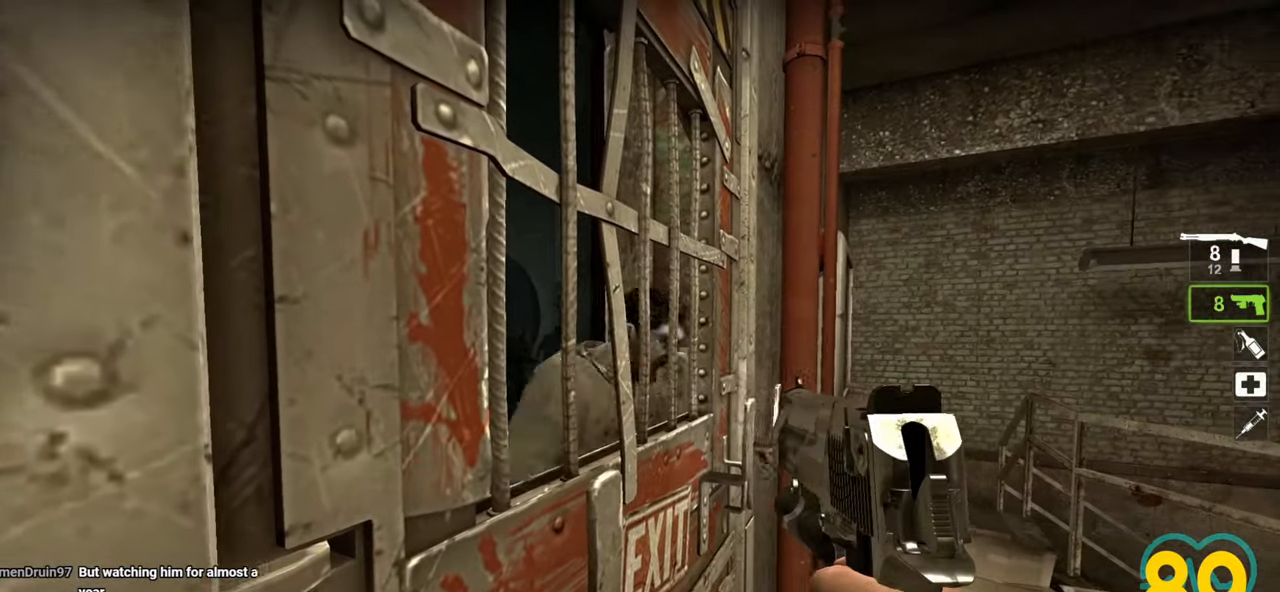
{"keys": [], "mouse": [], "mouse_move": "left", "events": [[133, "mouse_left", "down"], [283, "mouse_left", "up"]]}
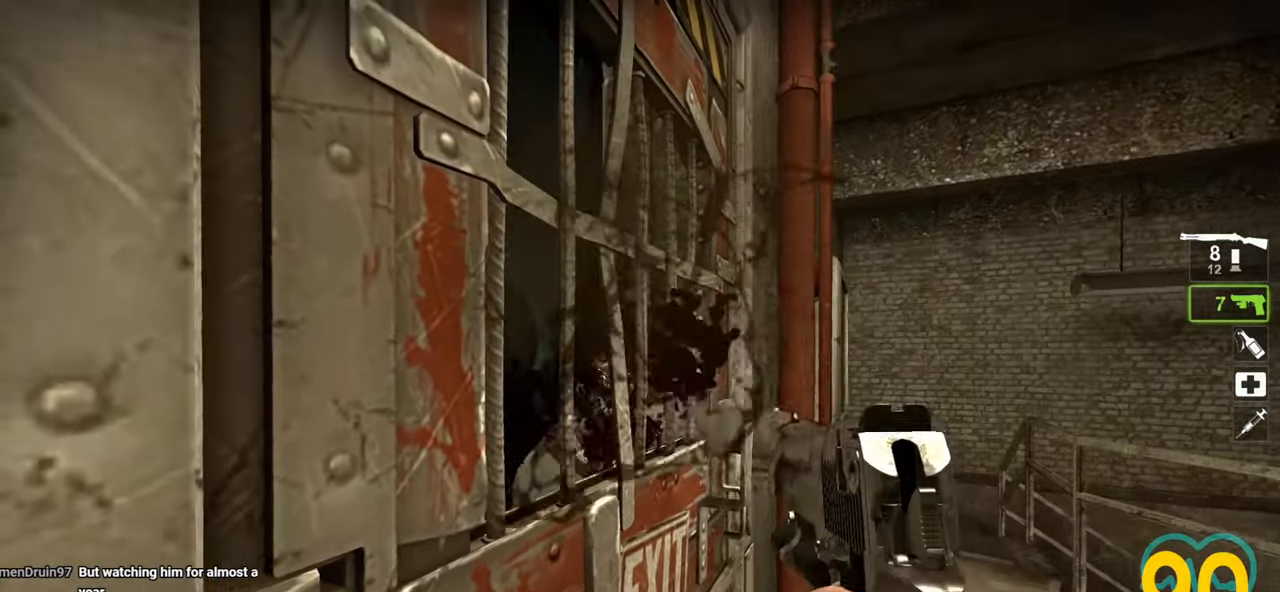
{"keys": [], "mouse": [], "mouse_move": "right", "events": [[350, "mouse_left", "down"], [433, "mouse_left", "up"]]}
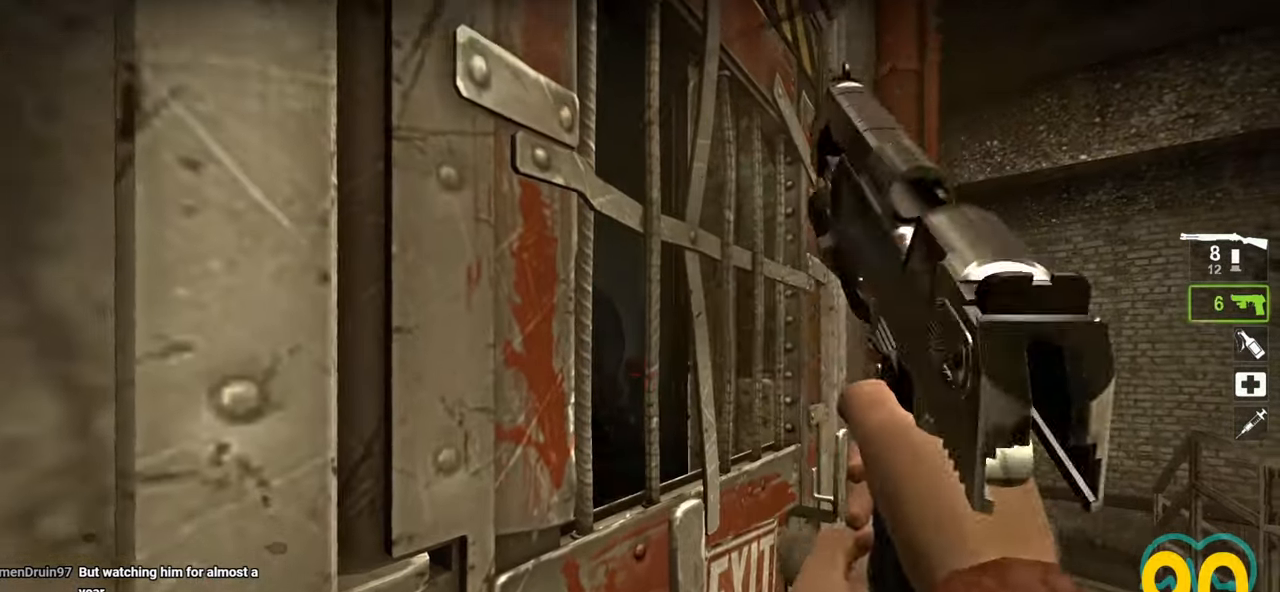
{"keys": [], "mouse": ["left"], "mouse_move": "left", "events": [[267, "mouse_left", "down"], [367, "mouse_left", "up"], [500, "mouse_left", "down"]]}
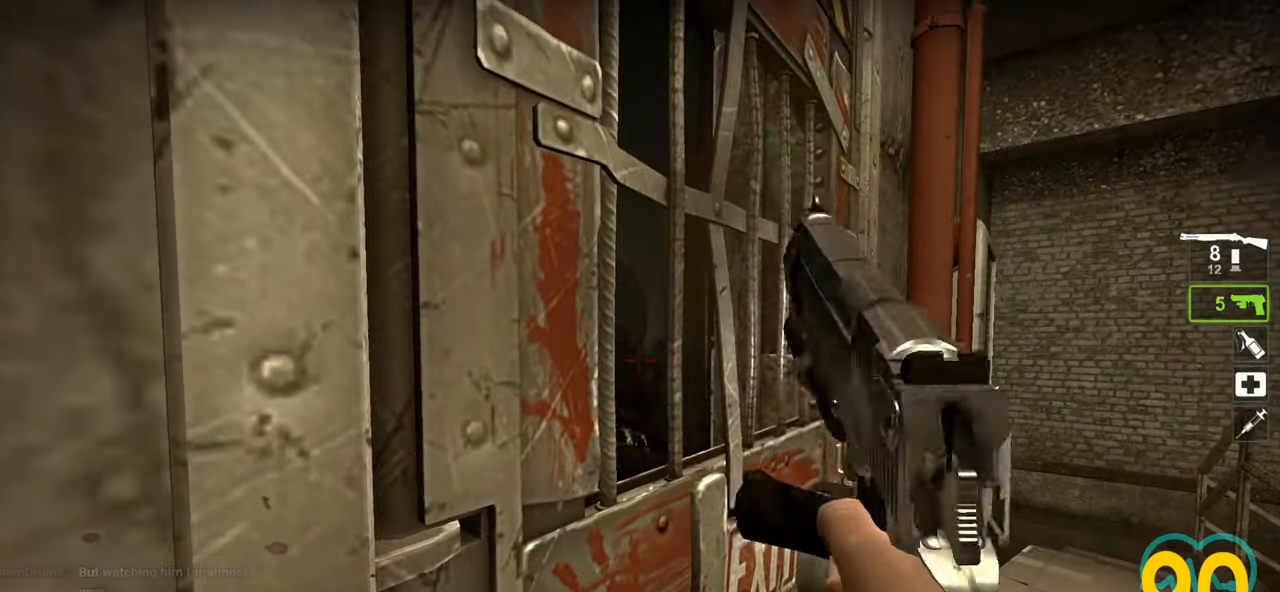
{"keys": [], "mouse": ["left"], "mouse_move": "right", "events": [[133, "mouse_left", "up"], [367, "mouse_left", "down"]]}